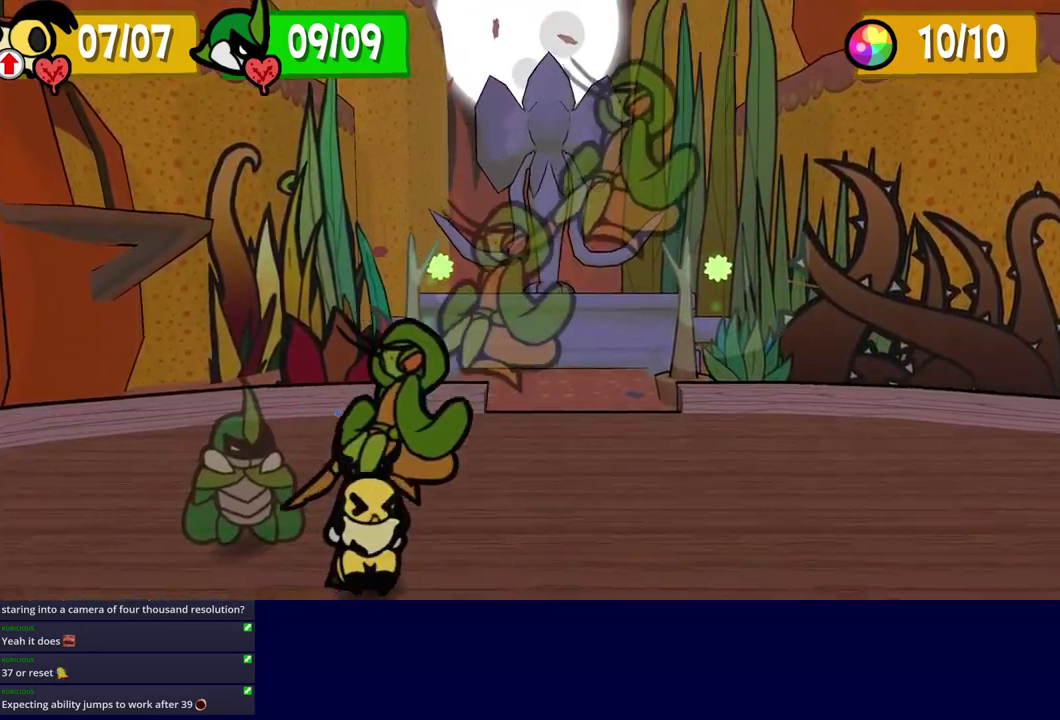
Gameplay with a controller (Nintendo layout); each line is a JSON object with the inputs held at the frame after it. "events" lists button and stick changes between this image and that frame as [ms after this image, input, new state], when the widget could be followed in between. Not read: L3 R3.
{"buttons": [], "left_stick": "center", "events": [[34, "C_DOWN", "up"]]}
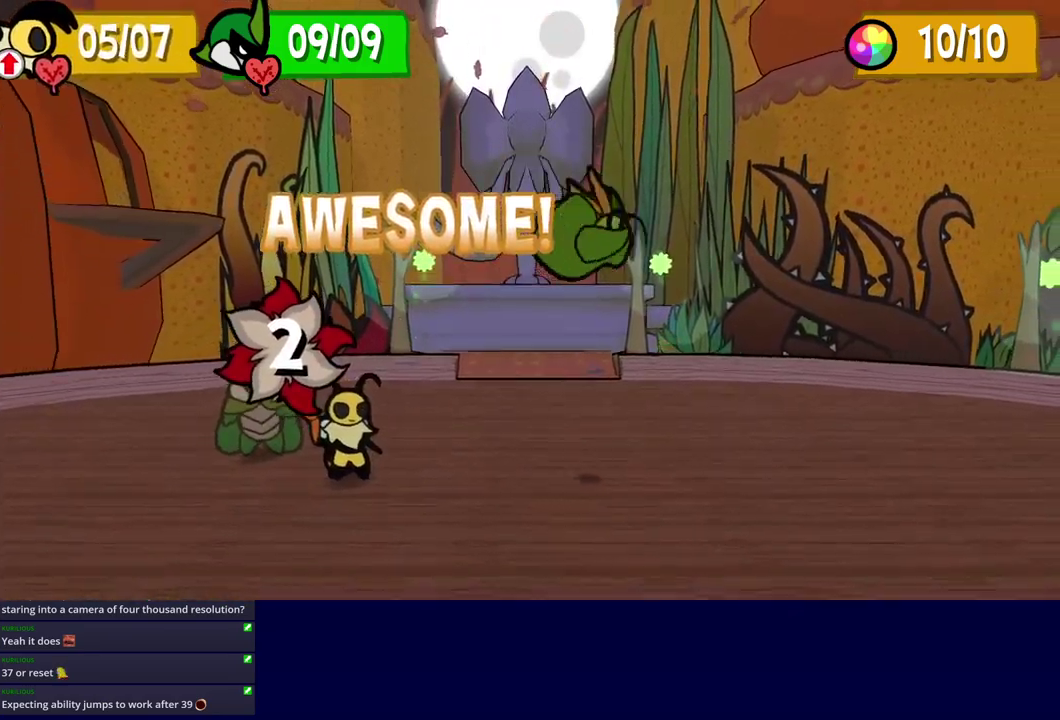
{"buttons": [], "left_stick": "center", "events": []}
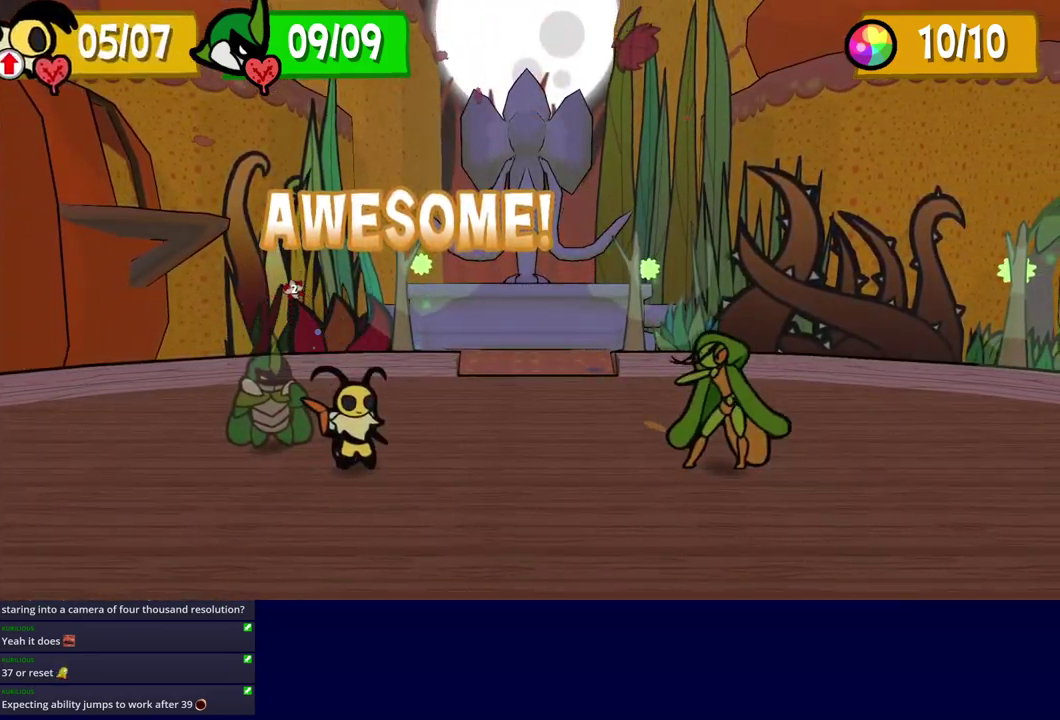
{"buttons": [], "left_stick": "center", "events": []}
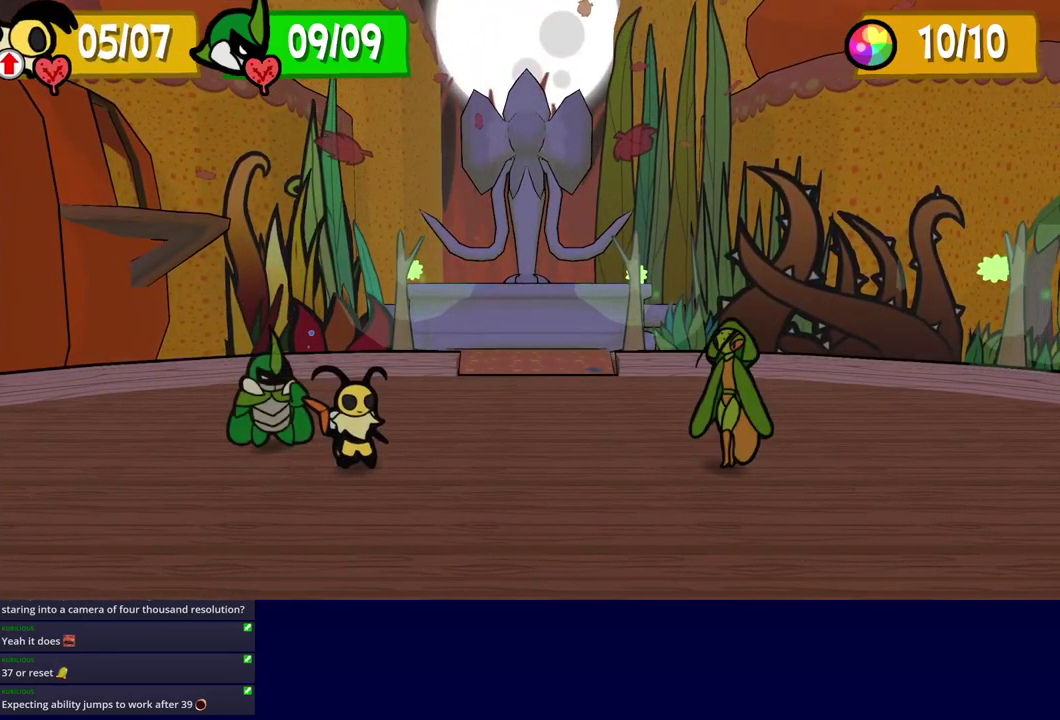
{"buttons": [], "left_stick": "center", "events": [[350, "A", "down"], [400, "A", "up"]]}
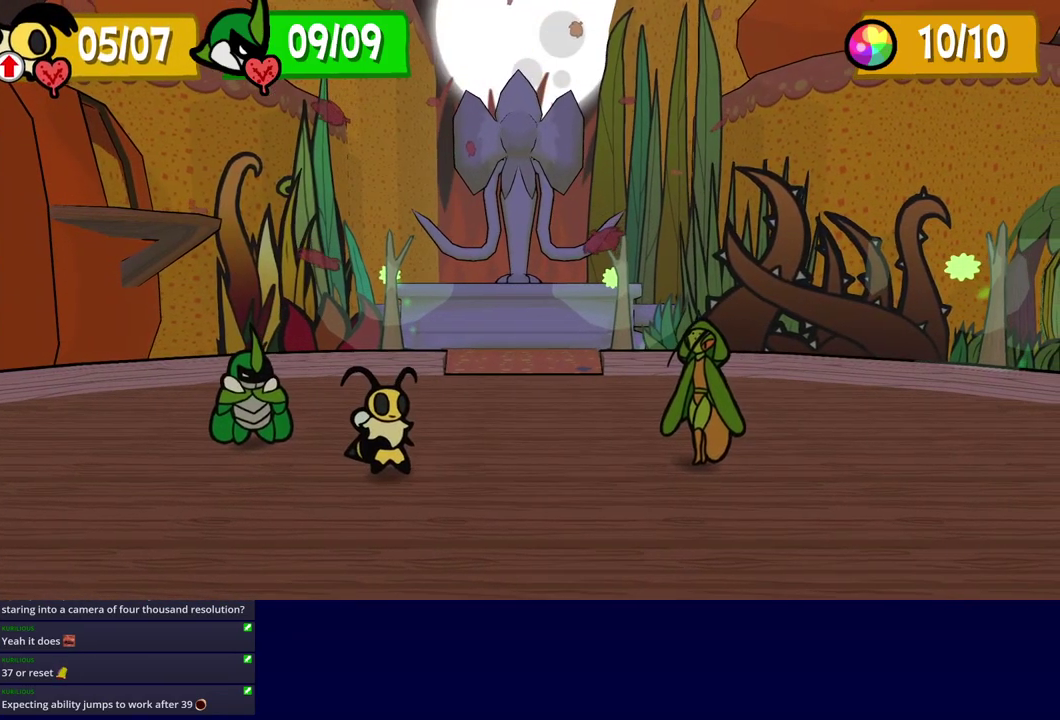
{"buttons": [], "left_stick": "center", "events": []}
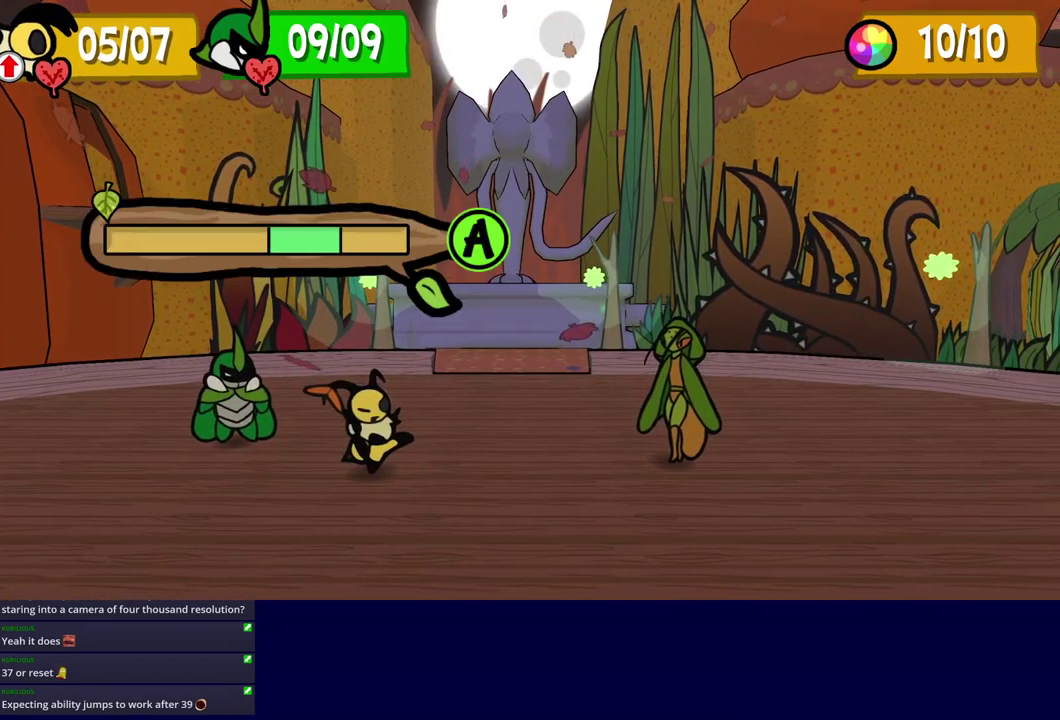
{"buttons": [], "left_stick": "center", "events": []}
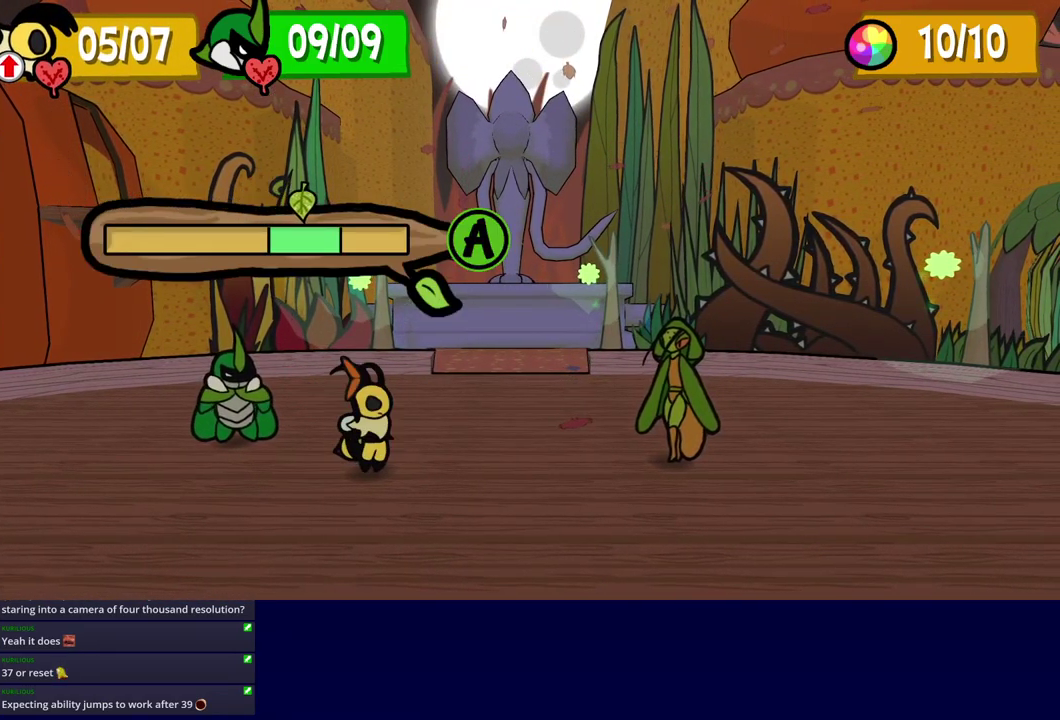
{"buttons": [], "left_stick": "center", "events": []}
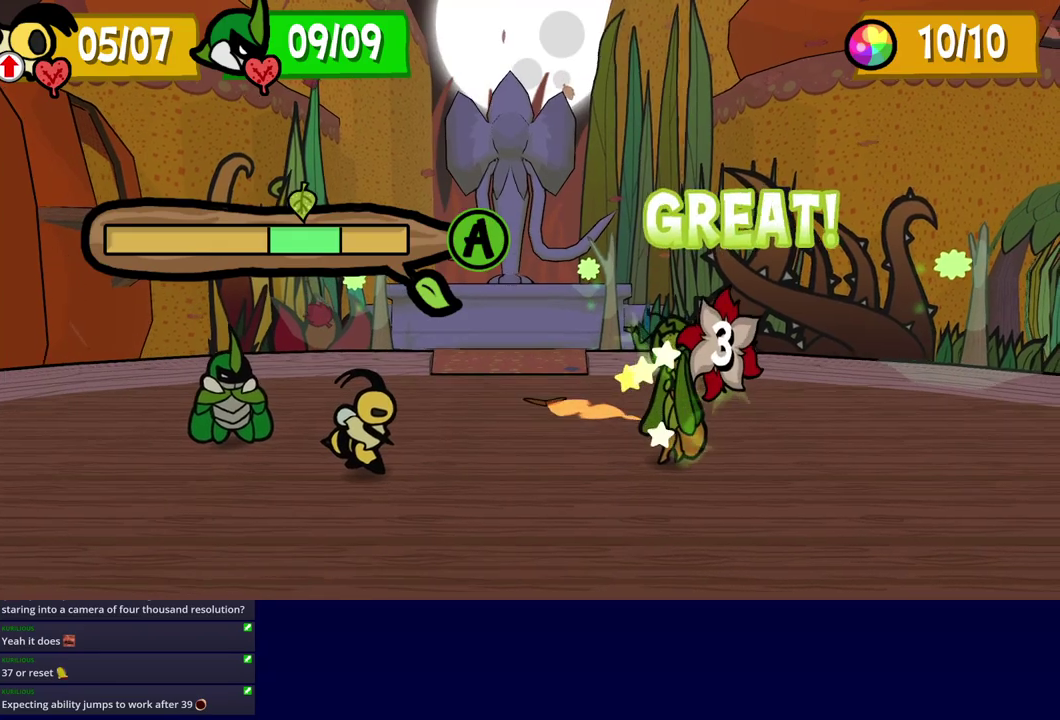
{"buttons": [], "left_stick": "center", "events": []}
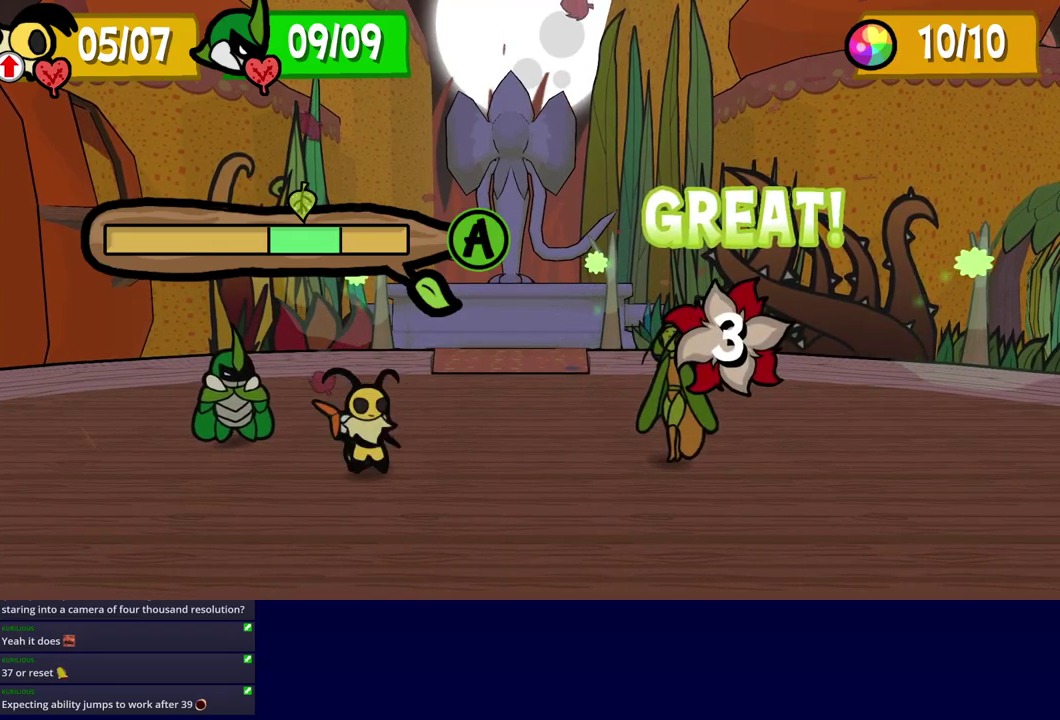
{"buttons": [], "left_stick": "center", "events": []}
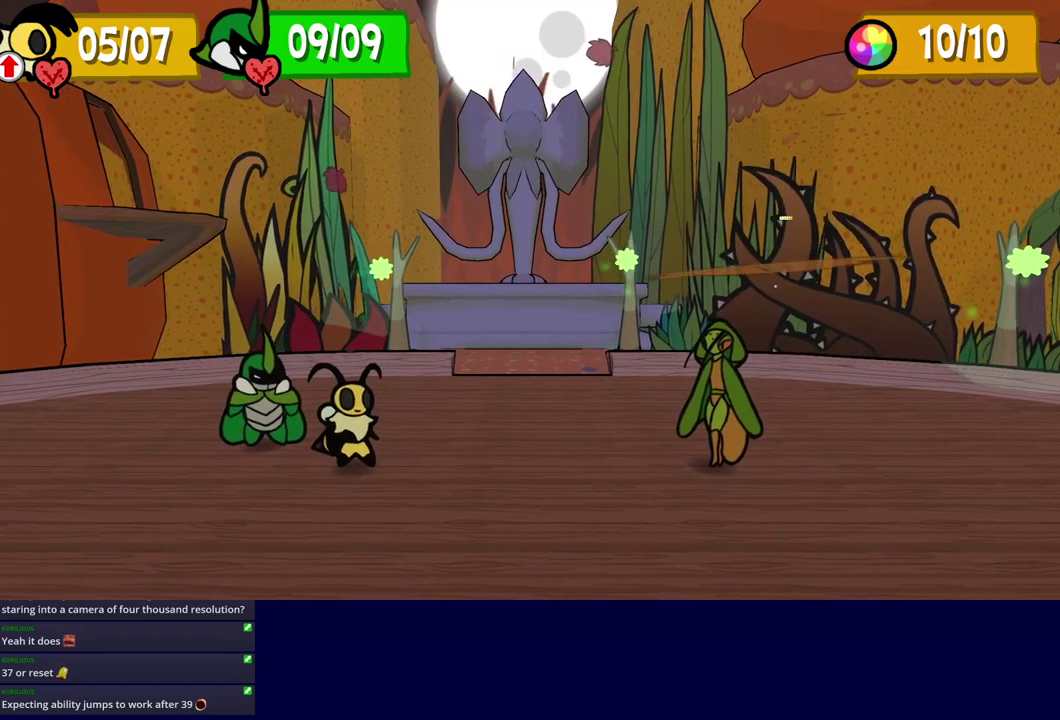
{"buttons": [], "left_stick": "center", "events": [[317, "A", "down"], [367, "A", "up"]]}
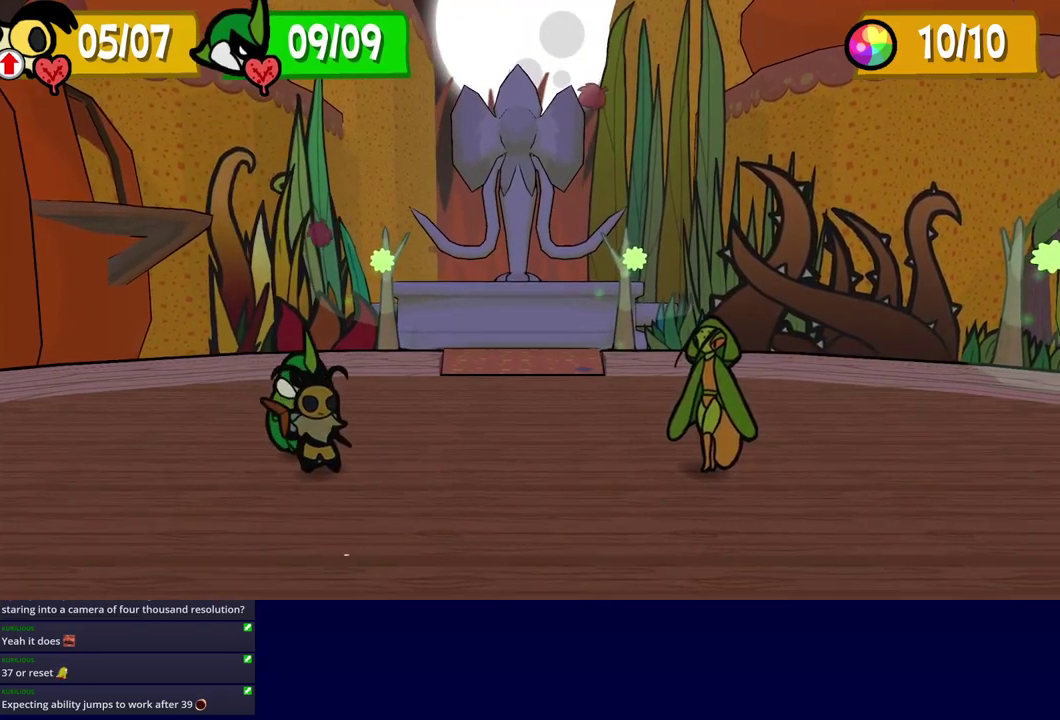
{"buttons": ["DPAD_DOWN"], "left_stick": "center", "events": [[333, "DPAD_DOWN", "down"]]}
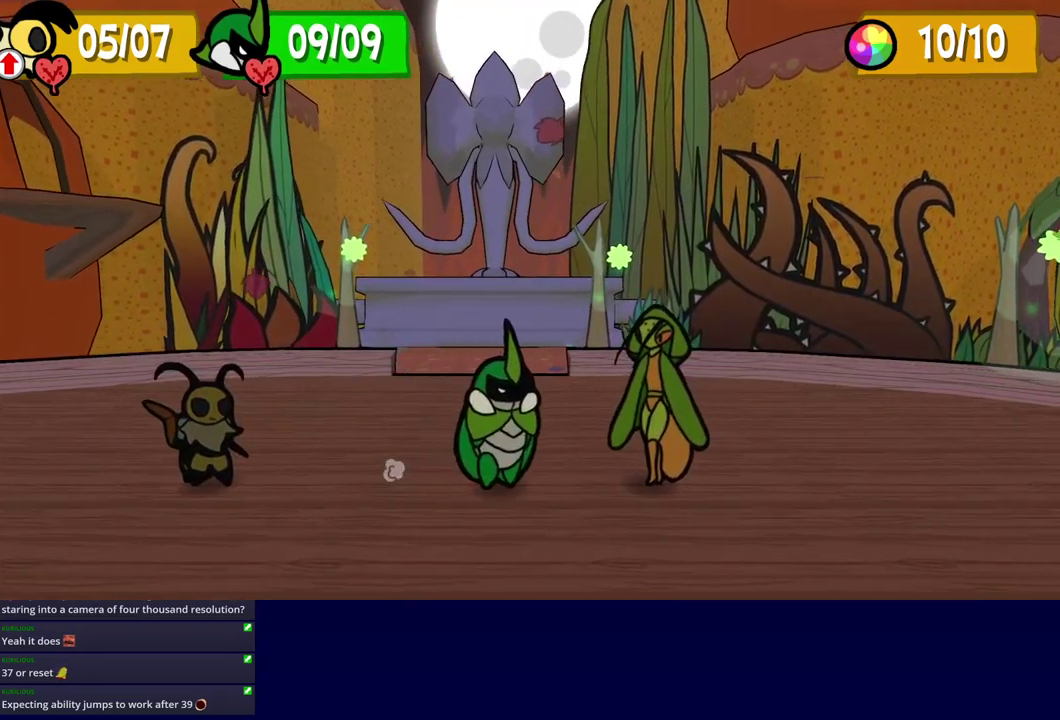
{"buttons": ["DPAD_DOWN"], "left_stick": "center", "events": []}
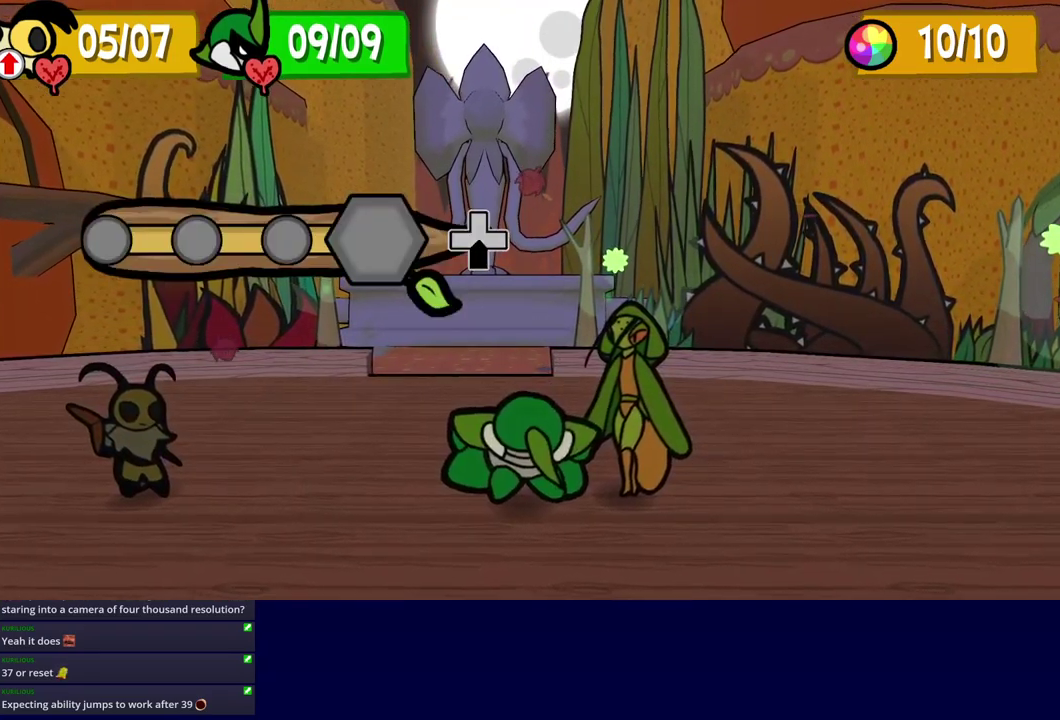
{"buttons": ["DPAD_DOWN"], "left_stick": "center", "events": []}
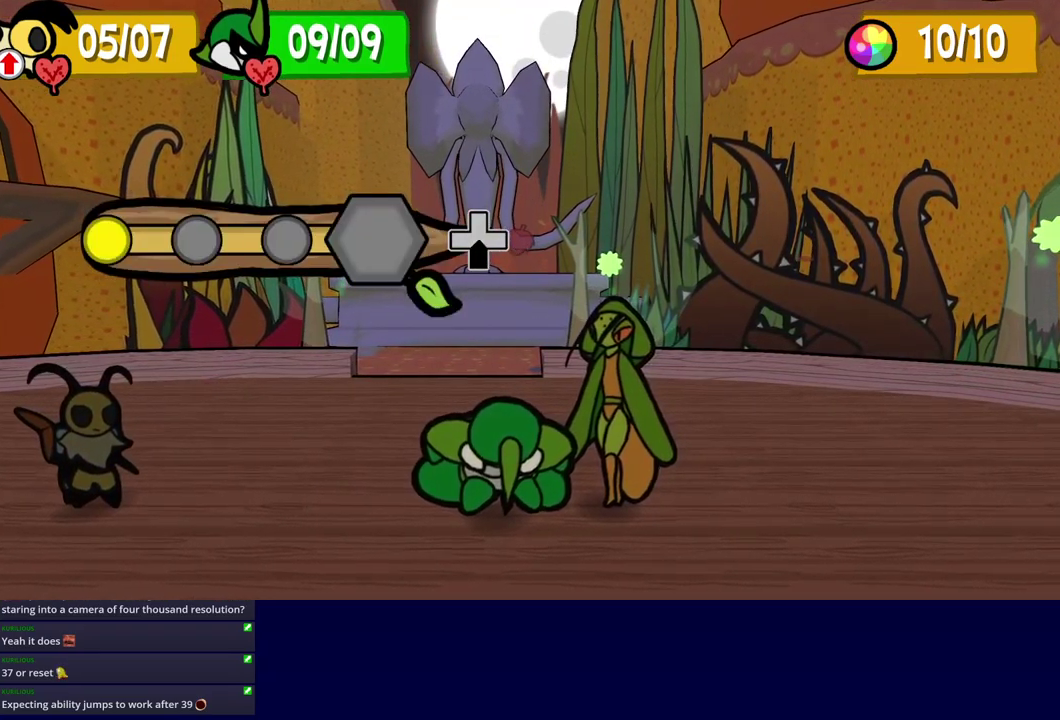
{"buttons": ["DPAD_DOWN"], "left_stick": "center", "events": []}
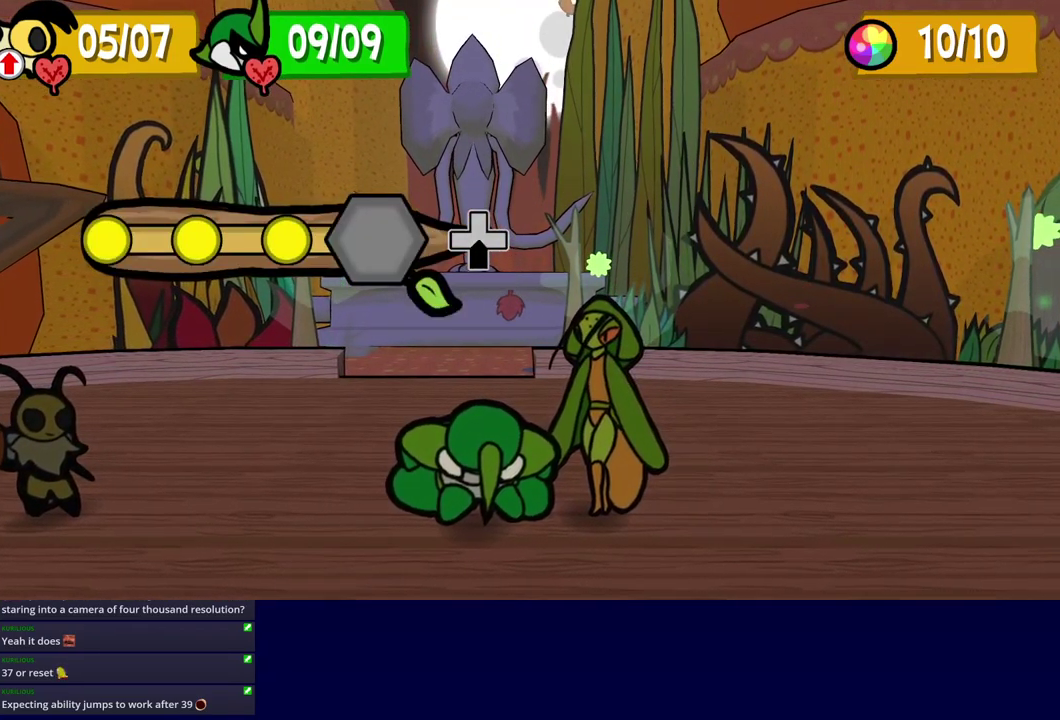
{"buttons": [], "left_stick": "center", "events": [[300, "DPAD_DOWN", "up"]]}
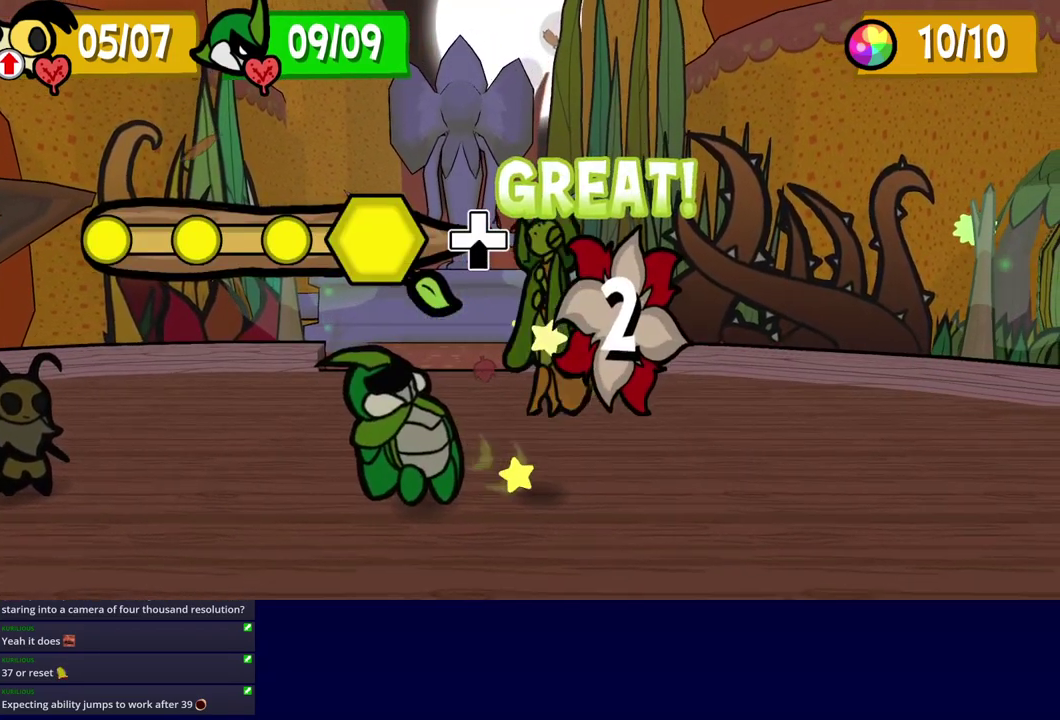
{"buttons": [], "left_stick": "center", "events": []}
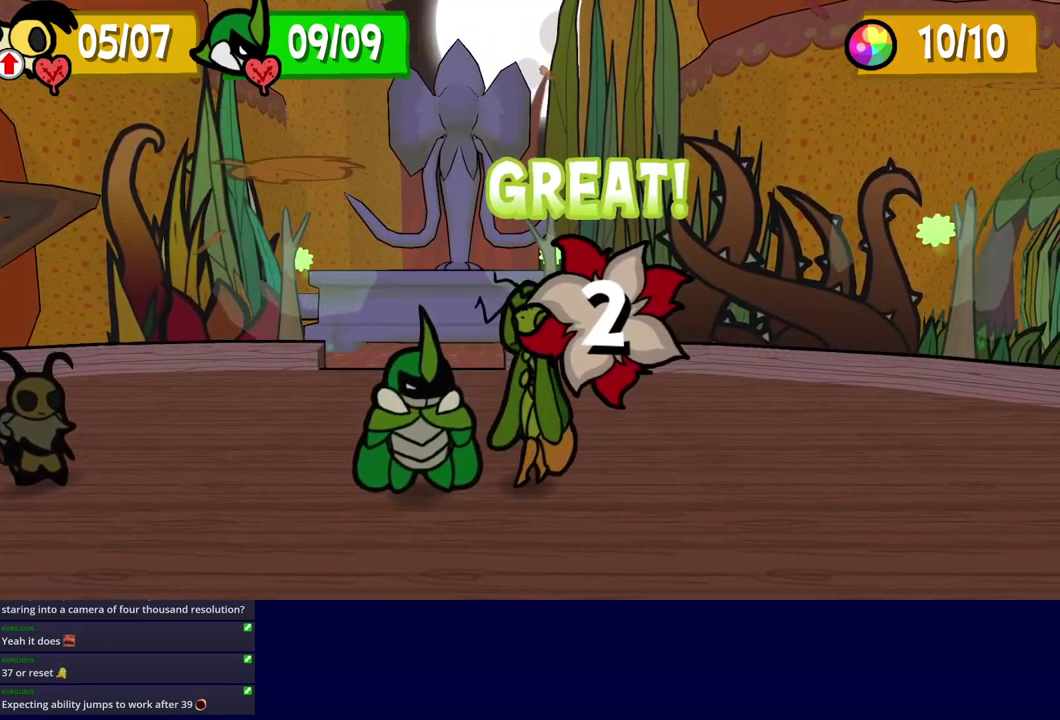
{"buttons": [], "left_stick": "center", "events": []}
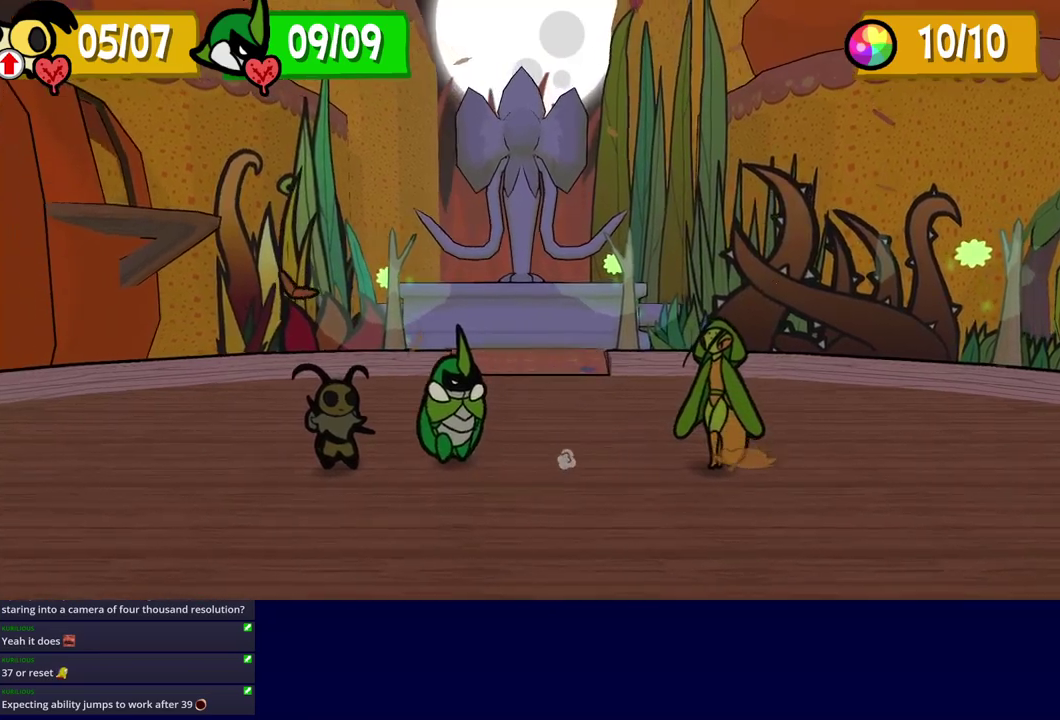
{"buttons": [], "left_stick": "center", "events": []}
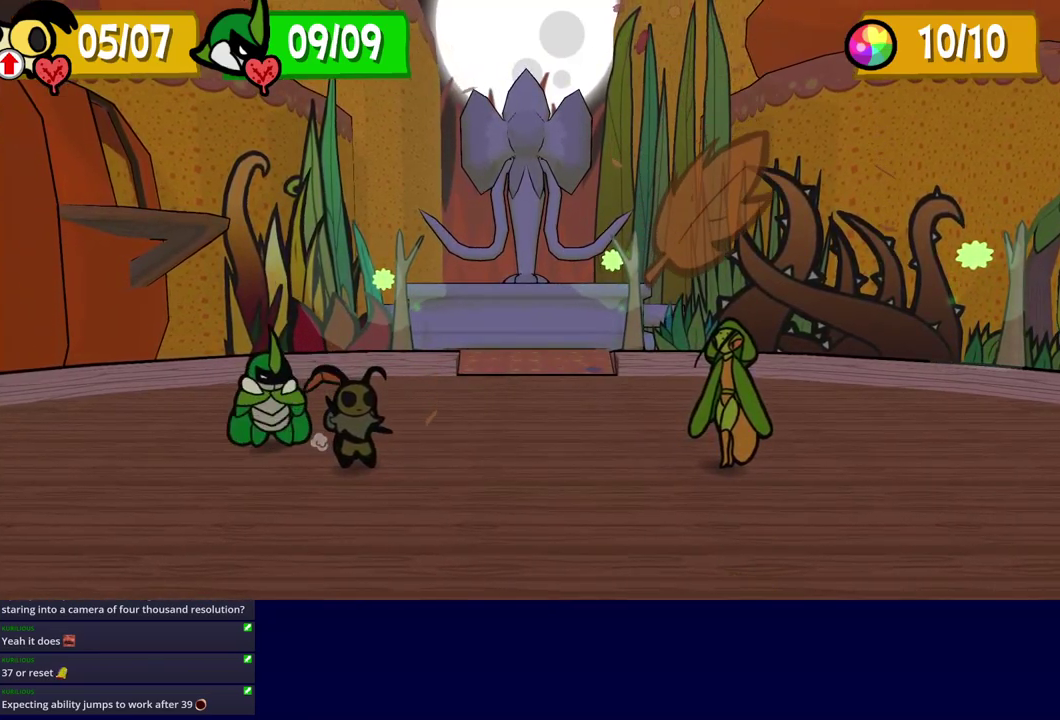
{"buttons": [], "left_stick": "center", "events": []}
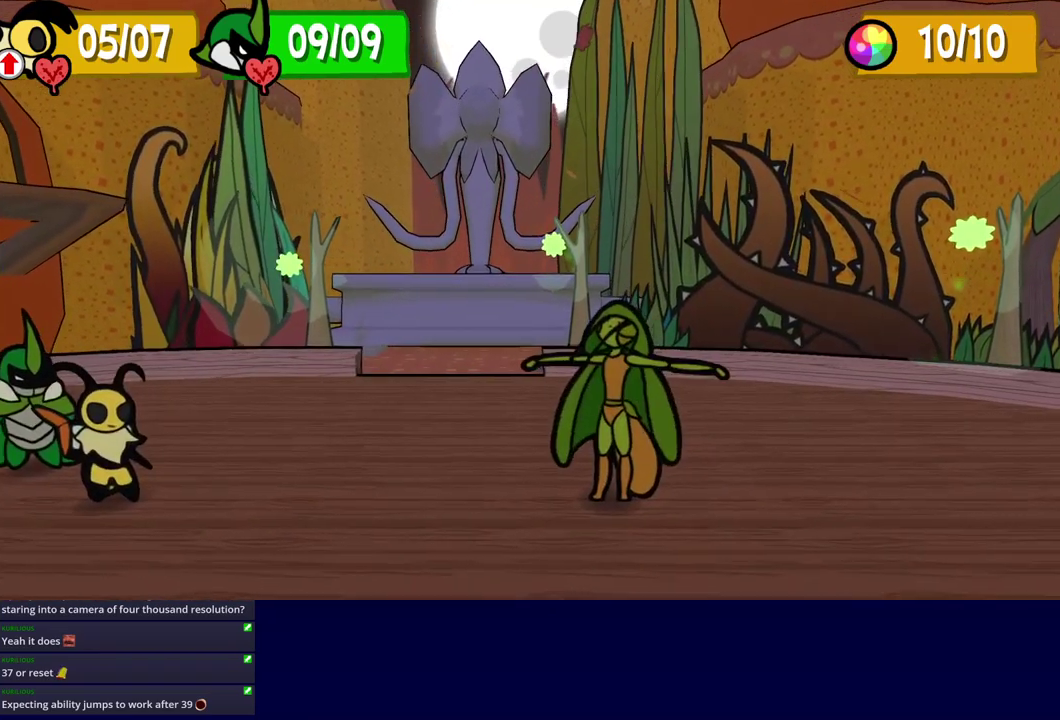
{"buttons": [], "left_stick": "center", "events": []}
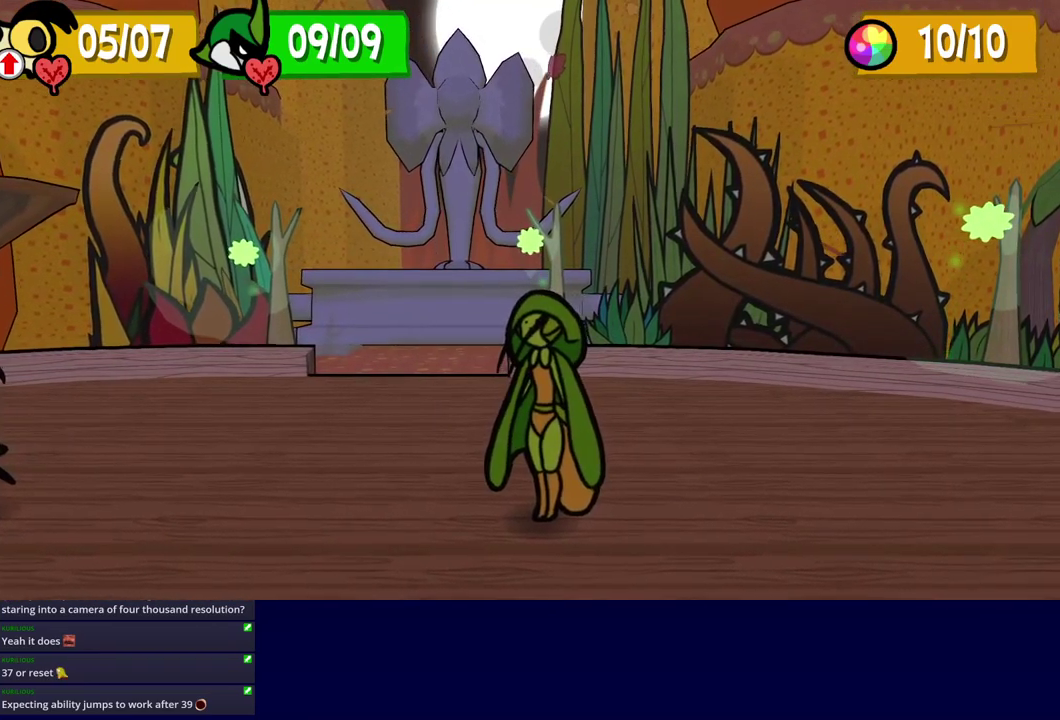
{"buttons": [], "left_stick": "center", "events": []}
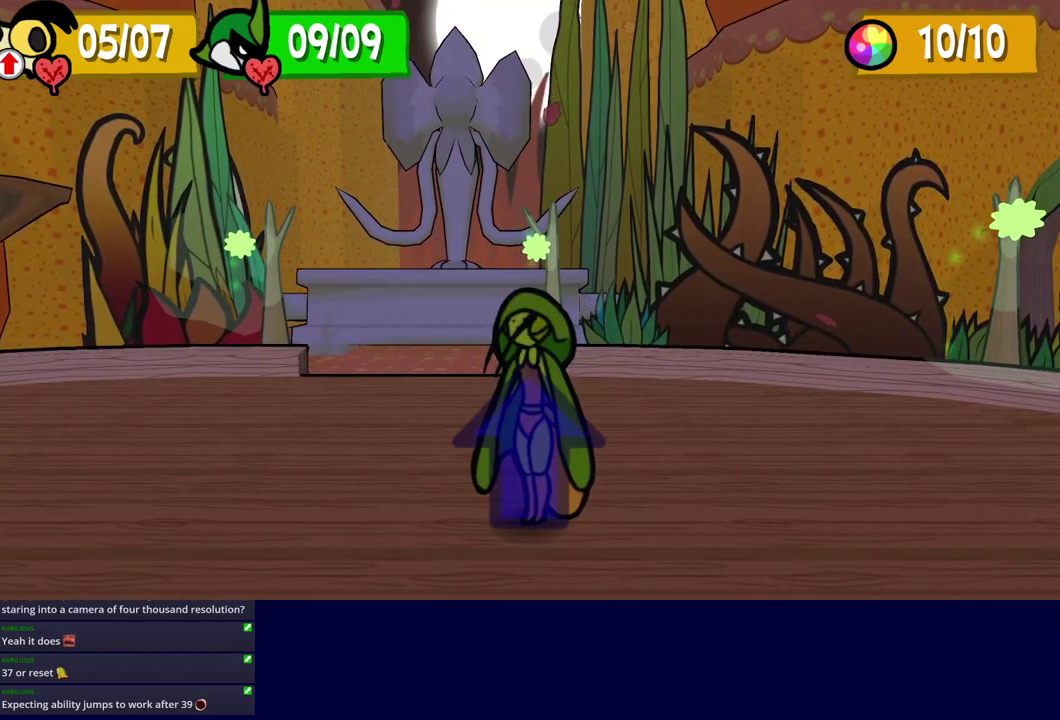
{"buttons": [], "left_stick": "center", "events": []}
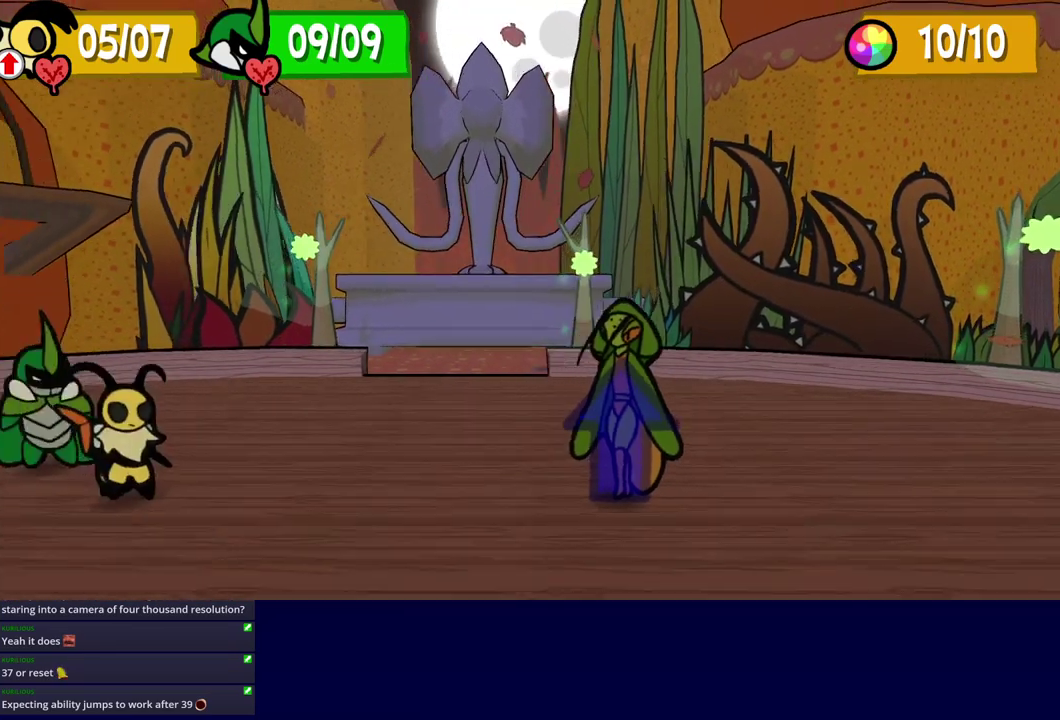
{"buttons": ["A"], "left_stick": "center", "events": [[500, "A", "down"]]}
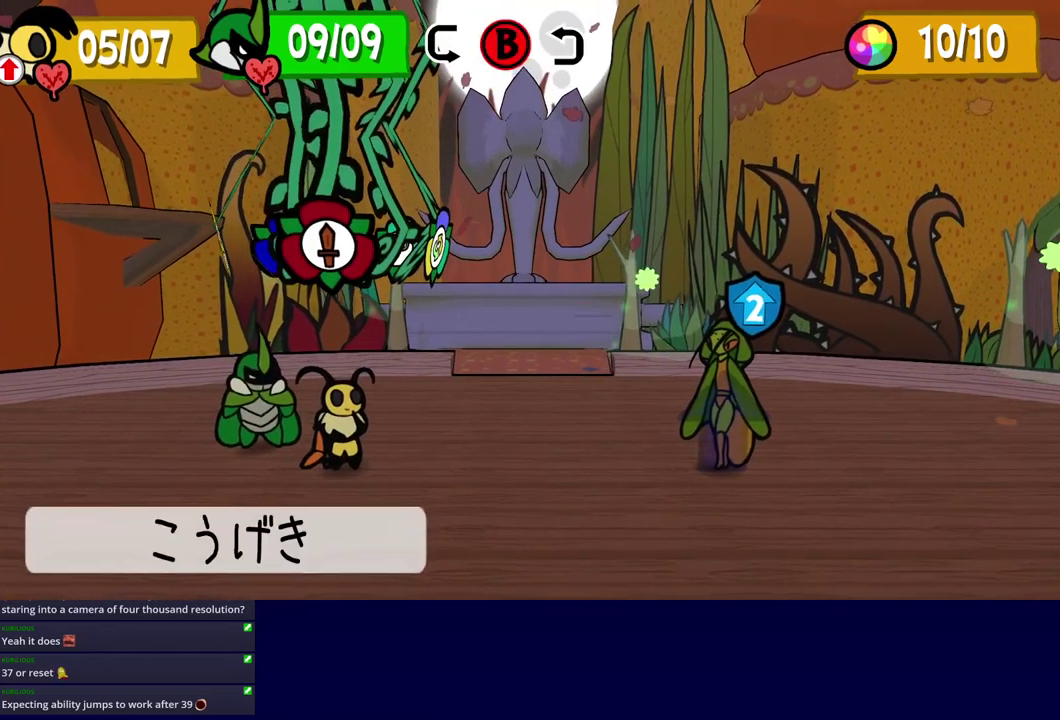
{"buttons": [], "left_stick": "center", "events": [[50, "A", "up"]]}
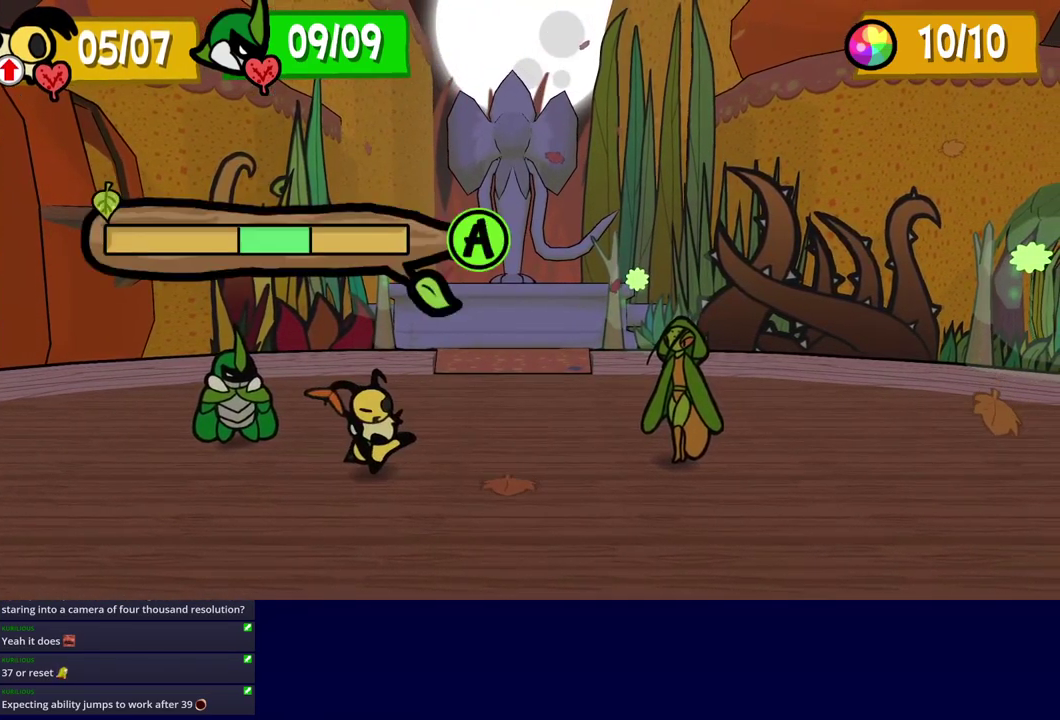
{"buttons": [], "left_stick": "center", "events": []}
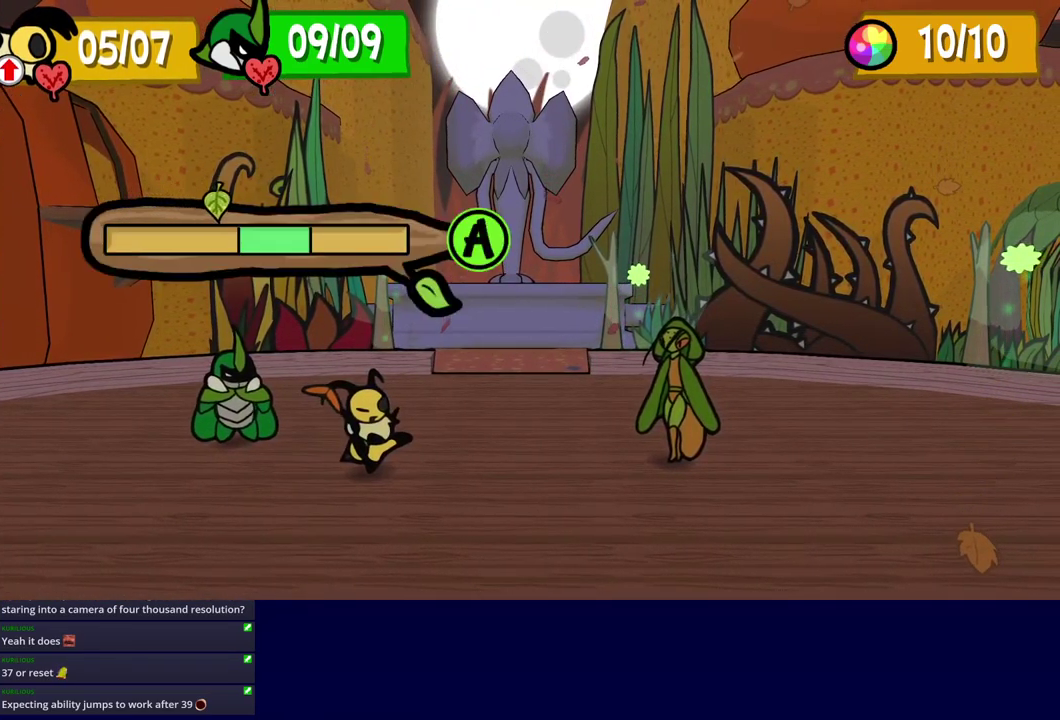
{"buttons": [], "left_stick": "center", "events": []}
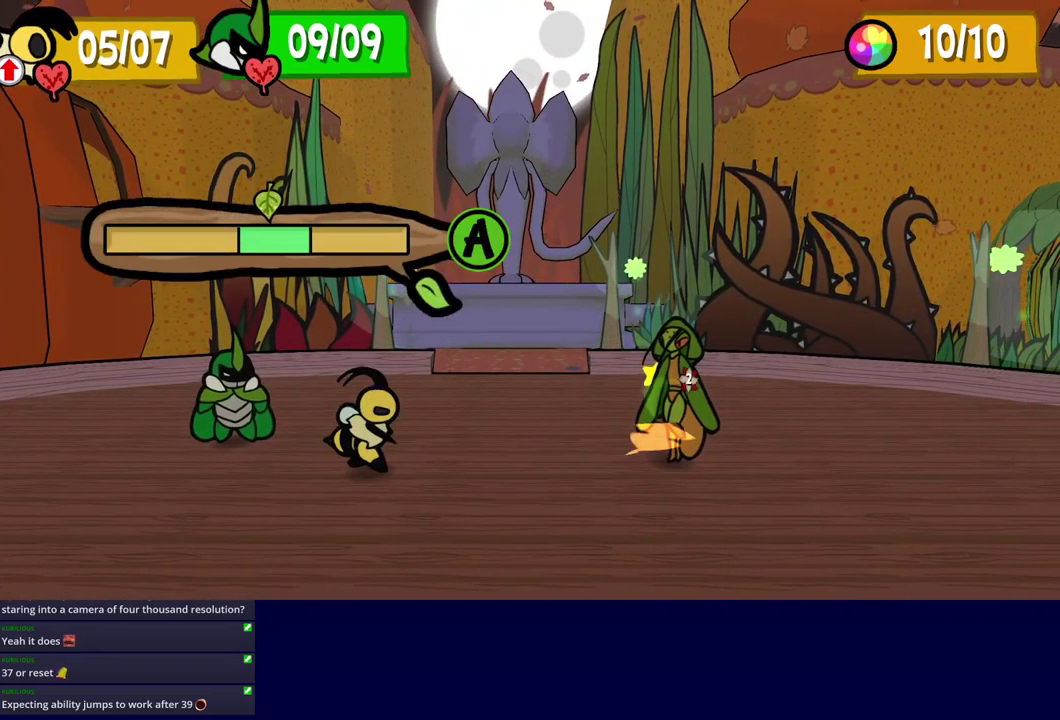
{"buttons": [], "left_stick": "center", "events": []}
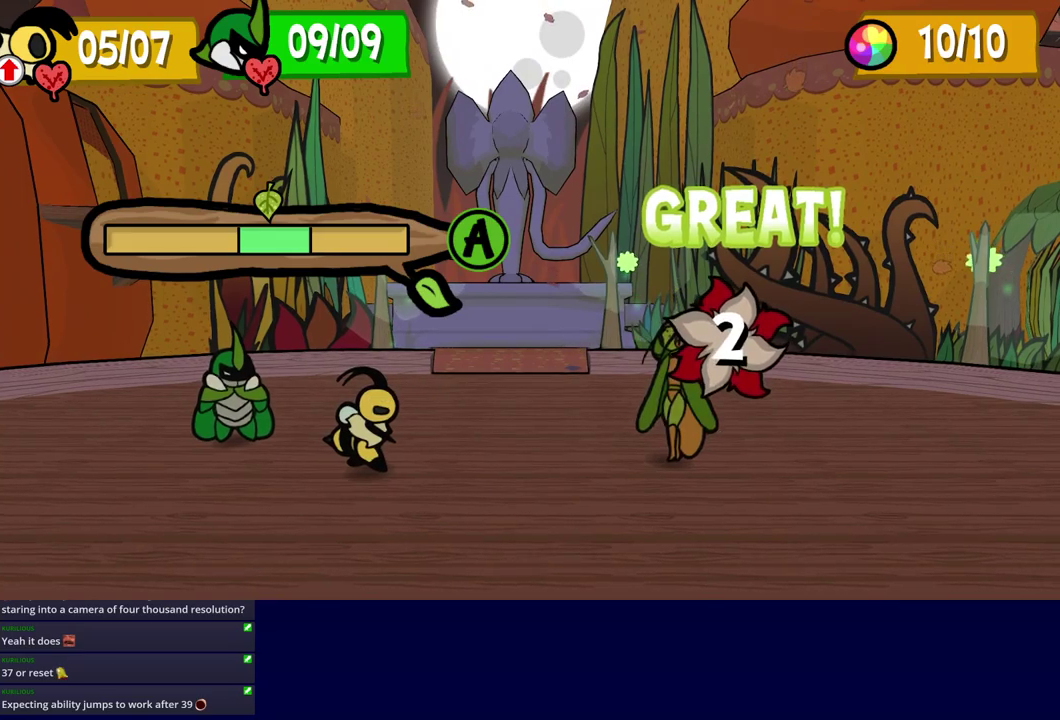
{"buttons": [], "left_stick": "center", "events": []}
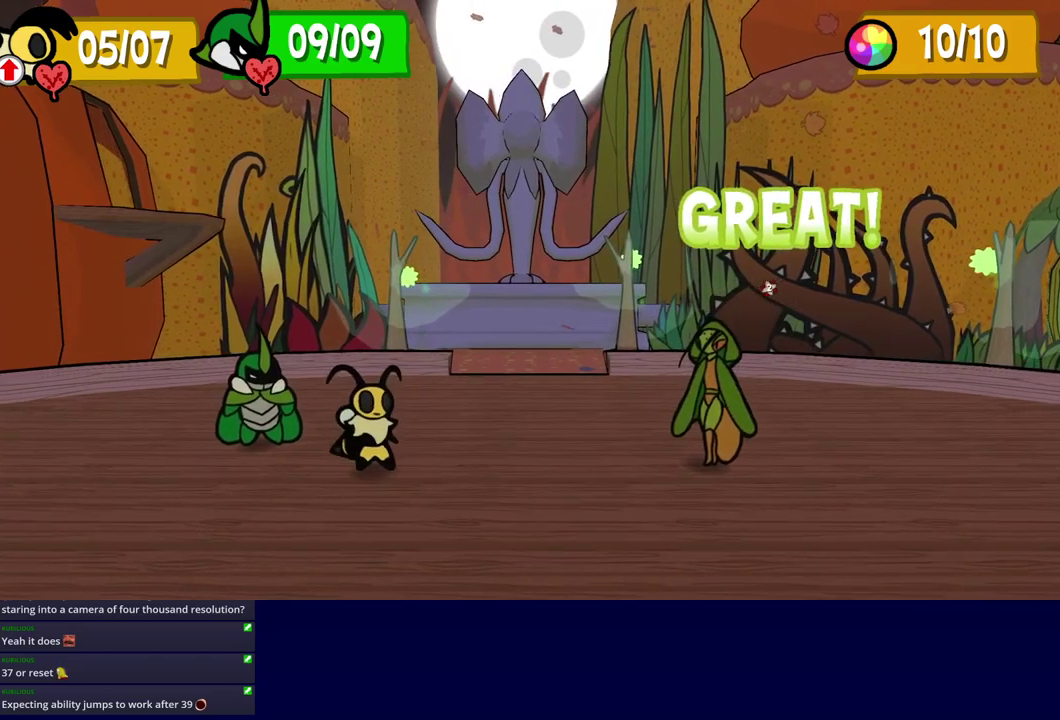
{"buttons": [], "left_stick": "center", "events": [[400, "DPAD_LEFT", "down"], [450, "DPAD_LEFT", "up"]]}
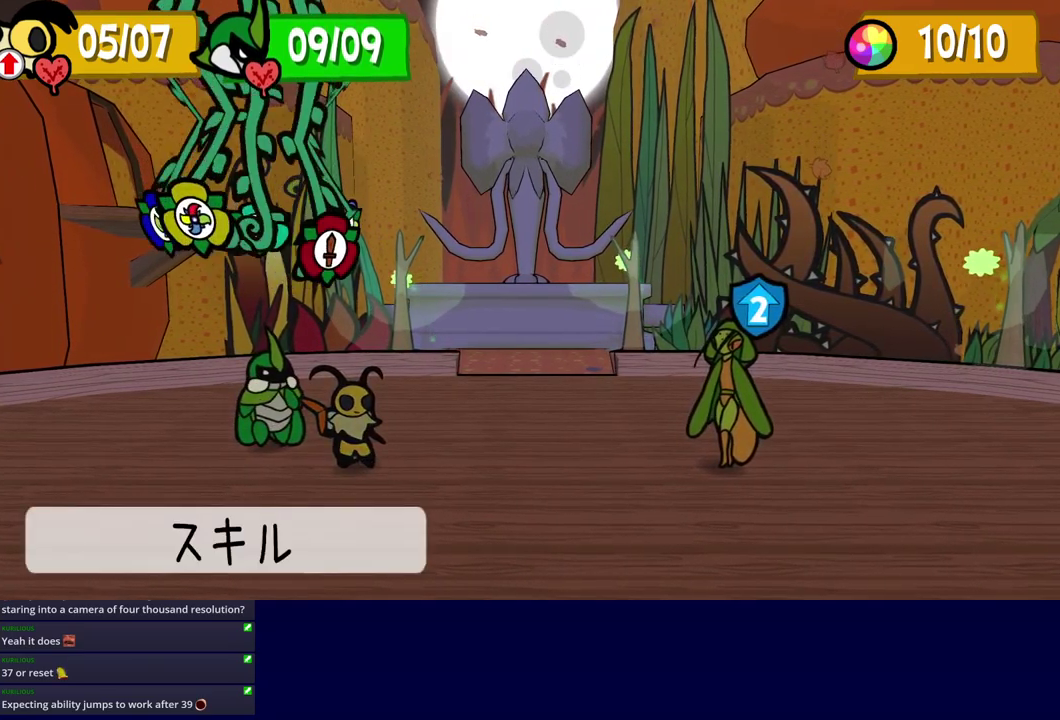
{"buttons": ["C_DOWN"], "left_stick": "center", "events": [[17, "DPAD_LEFT", "down"], [84, "DPAD_LEFT", "up"], [167, "C_DOWN", "down"], [200, "C_DOWN", "up"], [267, "C_DOWN", "down"], [317, "C_DOWN", "up"], [367, "C_DOWN", "down"], [417, "C_DOWN", "up"], [467, "C_DOWN", "down"]]}
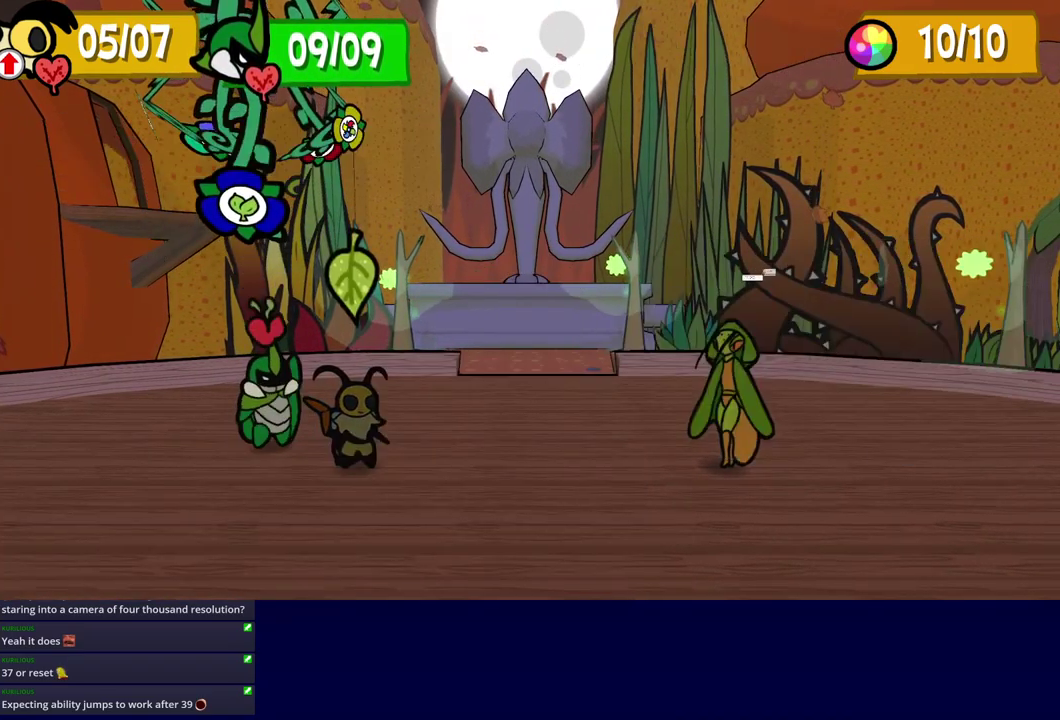
{"buttons": [], "left_stick": "center", "events": [[17, "C_DOWN", "up"]]}